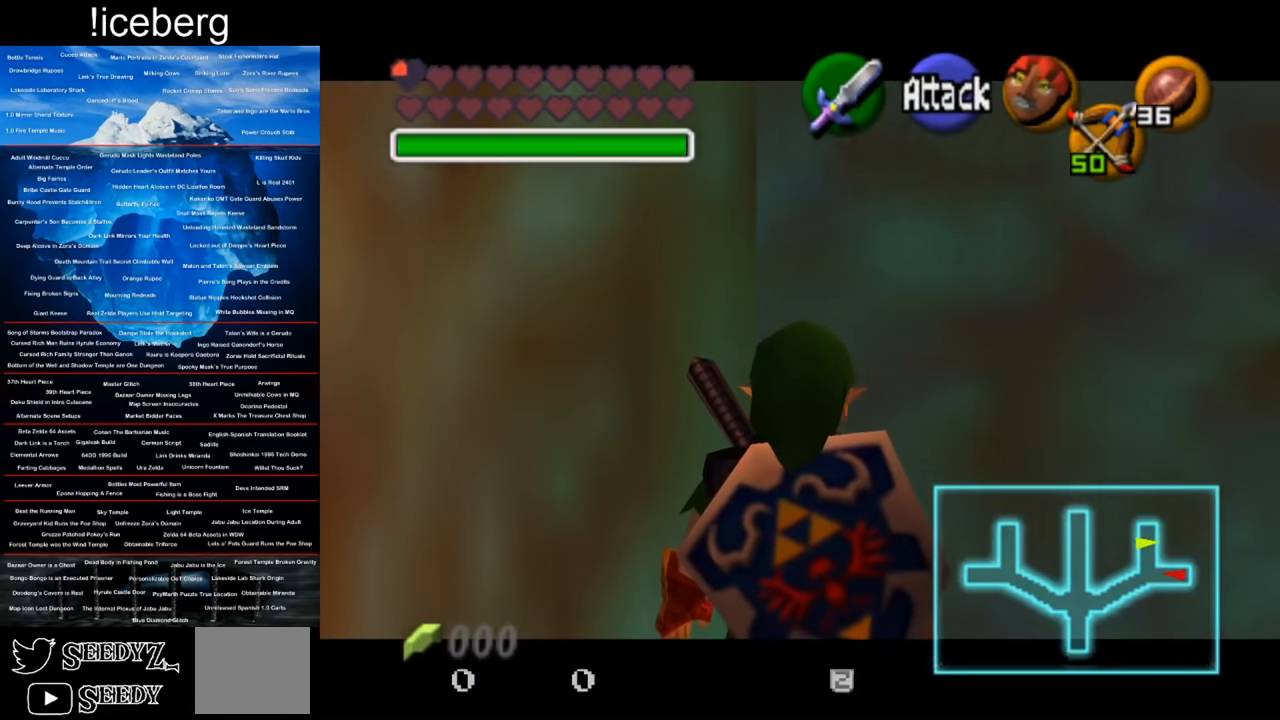
Gameplay with a controller (Xbox layout); each line is a JSON object with the inputs held at the frame after it. "events" lists button and stick changes between this image and that frame as [ms after this image, input, new state], when the widget could be followed in between.
{"buttons": ["L2"], "left_stick": "left", "right_stick": "center", "events": [[84, "A", "up"]]}
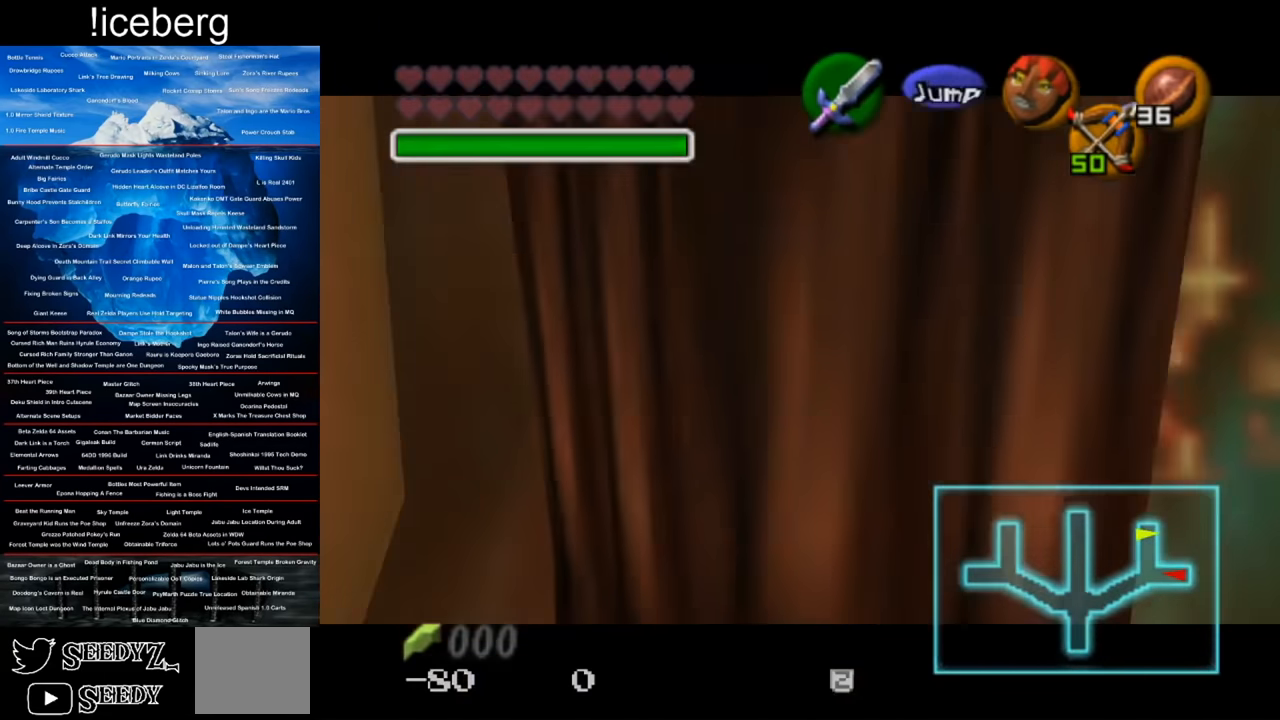
{"buttons": ["L2"], "left_stick": "left", "right_stick": "center", "events": []}
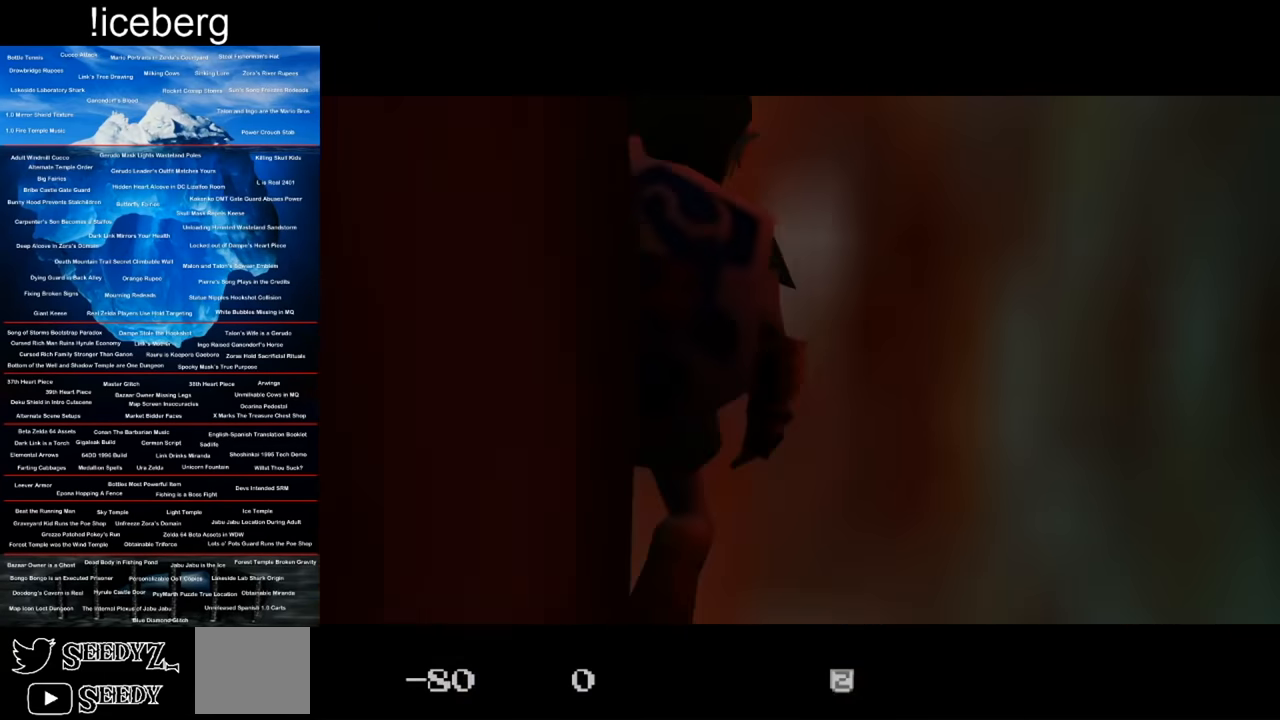
{"buttons": [], "left_stick": "left", "right_stick": "center", "events": [[267, "L2", "up"], [267, "left_stick", "up-left"], [468, "left_stick", "left"]]}
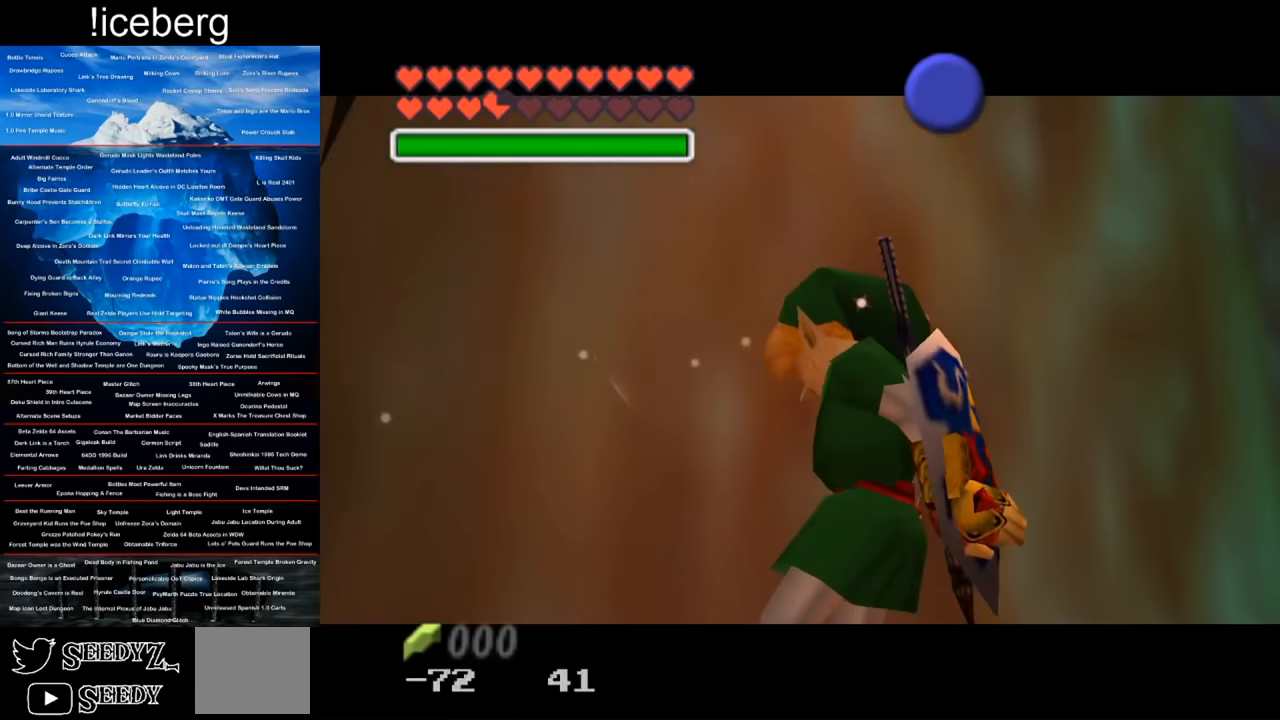
{"buttons": [], "left_stick": "left", "right_stick": "center", "events": []}
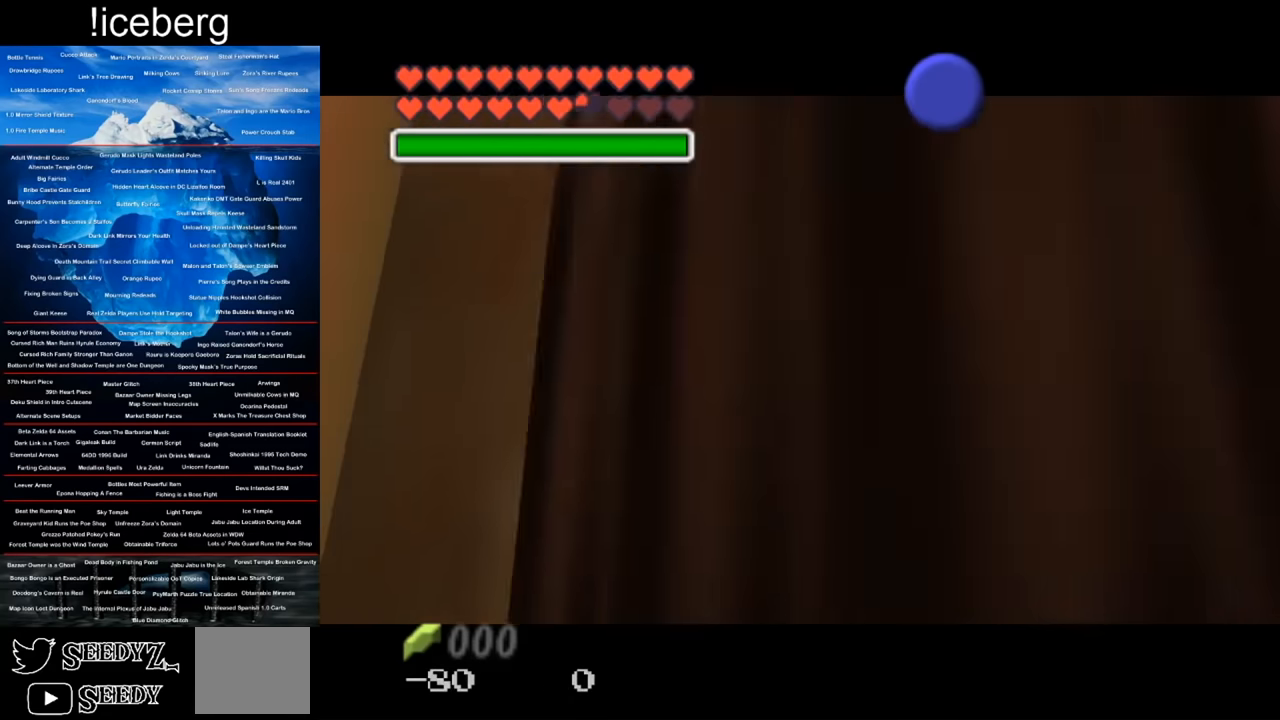
{"buttons": [], "left_stick": "left", "right_stick": "center", "events": []}
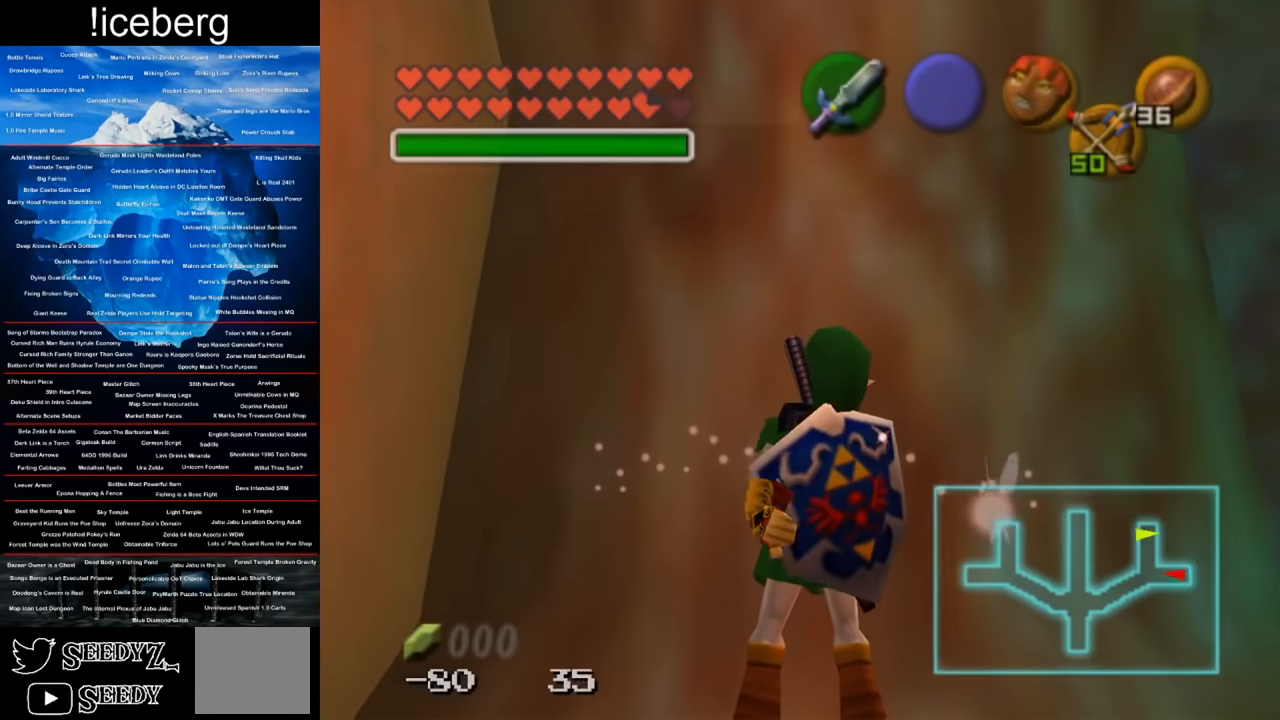
{"buttons": [], "left_stick": "left", "right_stick": "center", "events": []}
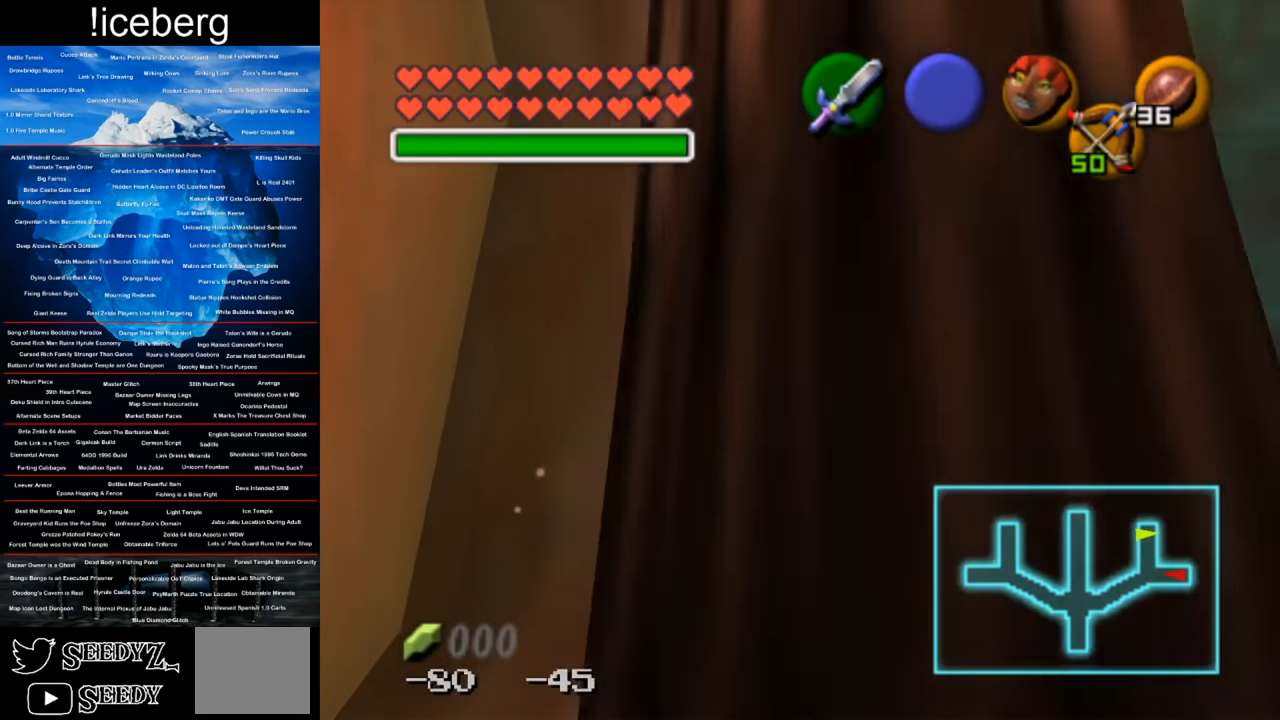
{"buttons": [], "left_stick": "left", "right_stick": "center", "events": []}
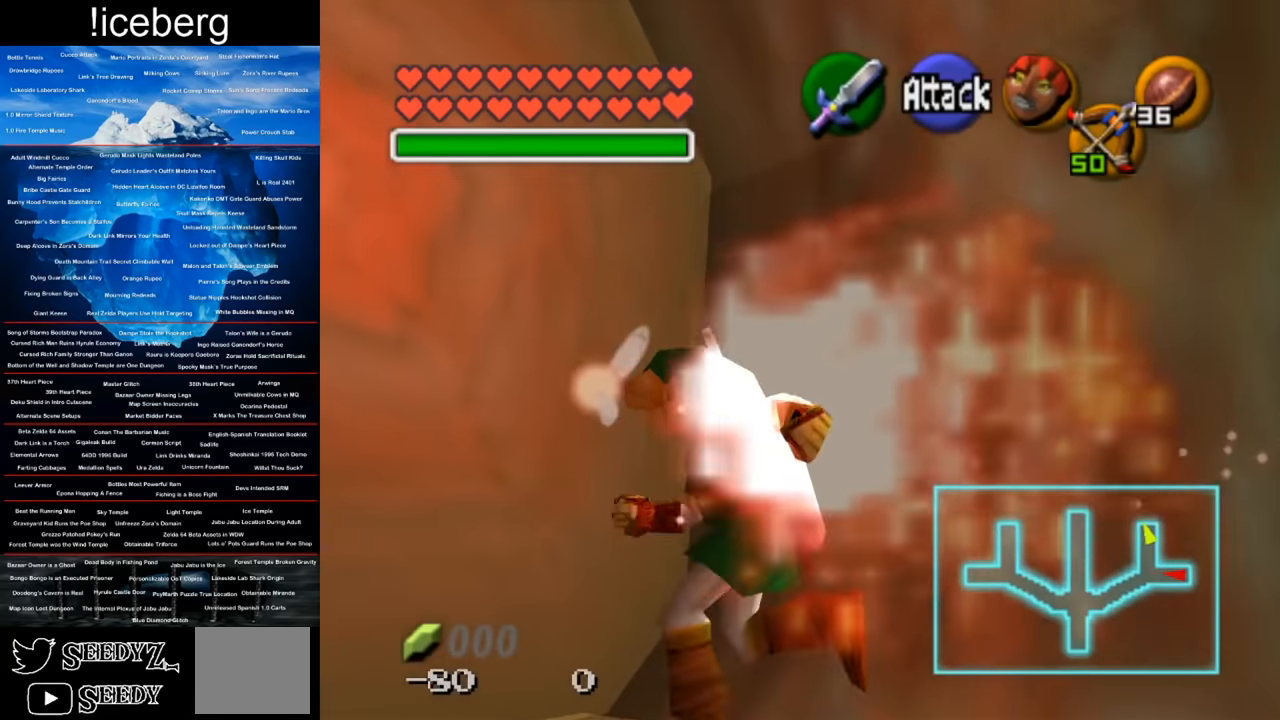
{"buttons": [], "left_stick": "up-left", "right_stick": "center", "events": [[117, "A", "down"], [184, "A", "up"], [234, "A", "down"], [317, "A", "up"], [334, "left_stick", "up-left"], [384, "A", "down"], [434, "A", "up"]]}
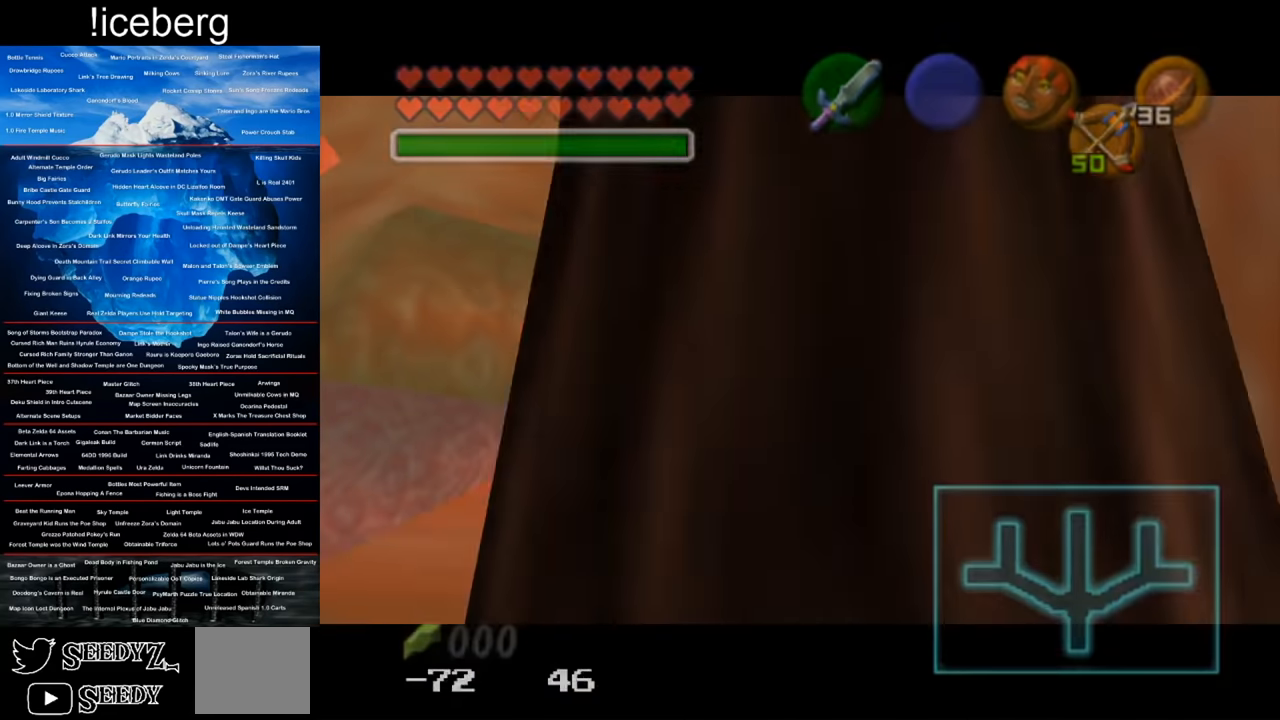
{"buttons": [], "left_stick": "center", "right_stick": "center", "events": [[283, "left_stick", "center"]]}
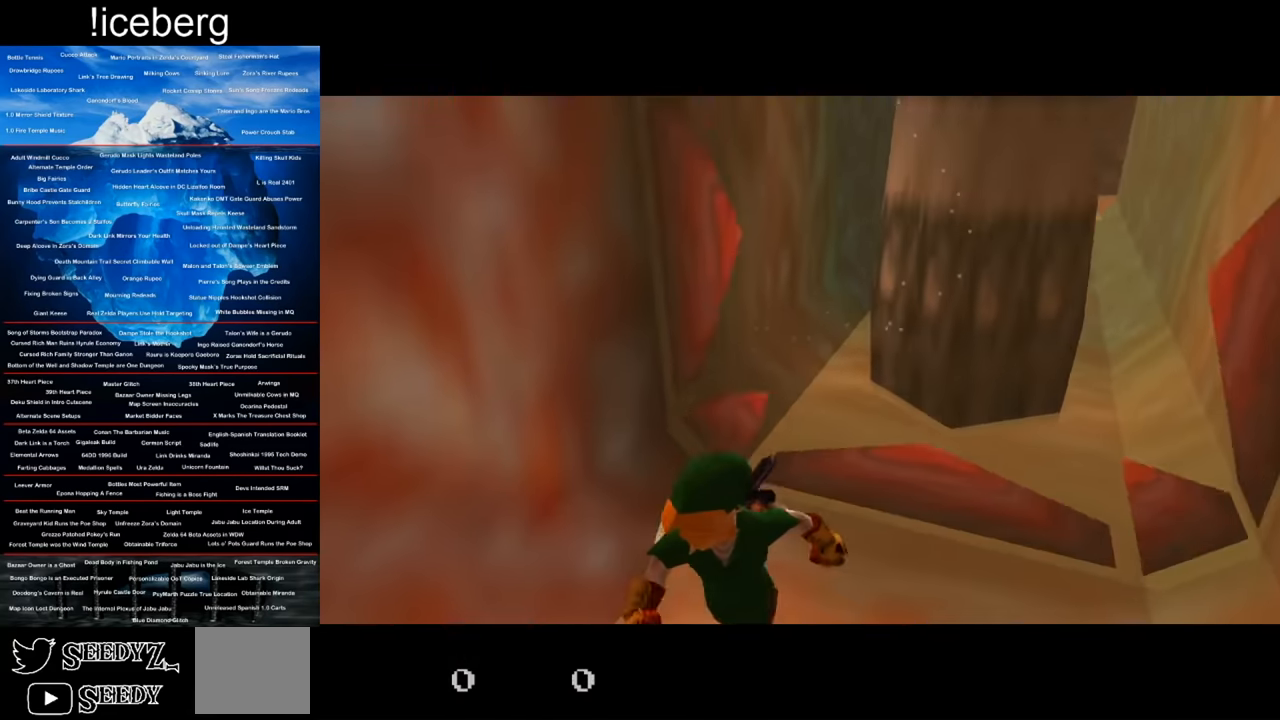
{"buttons": [], "left_stick": "center", "right_stick": "center", "events": []}
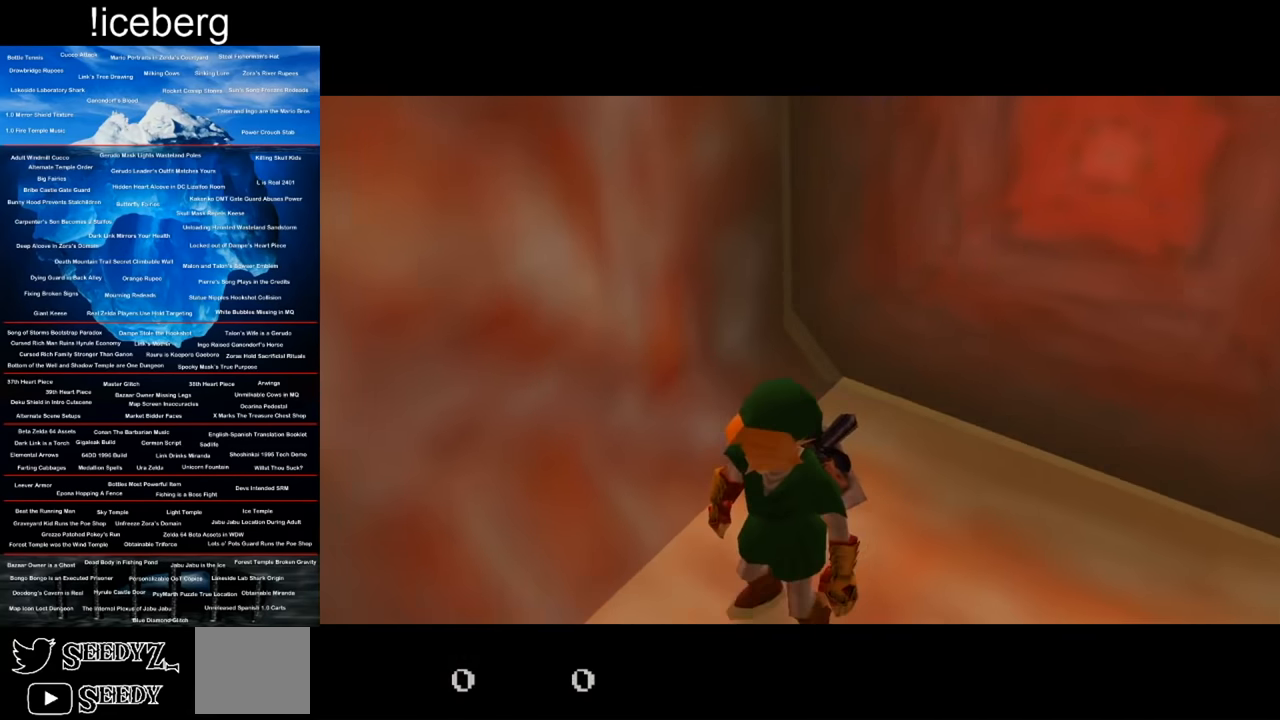
{"buttons": [], "left_stick": "center", "right_stick": "center", "events": []}
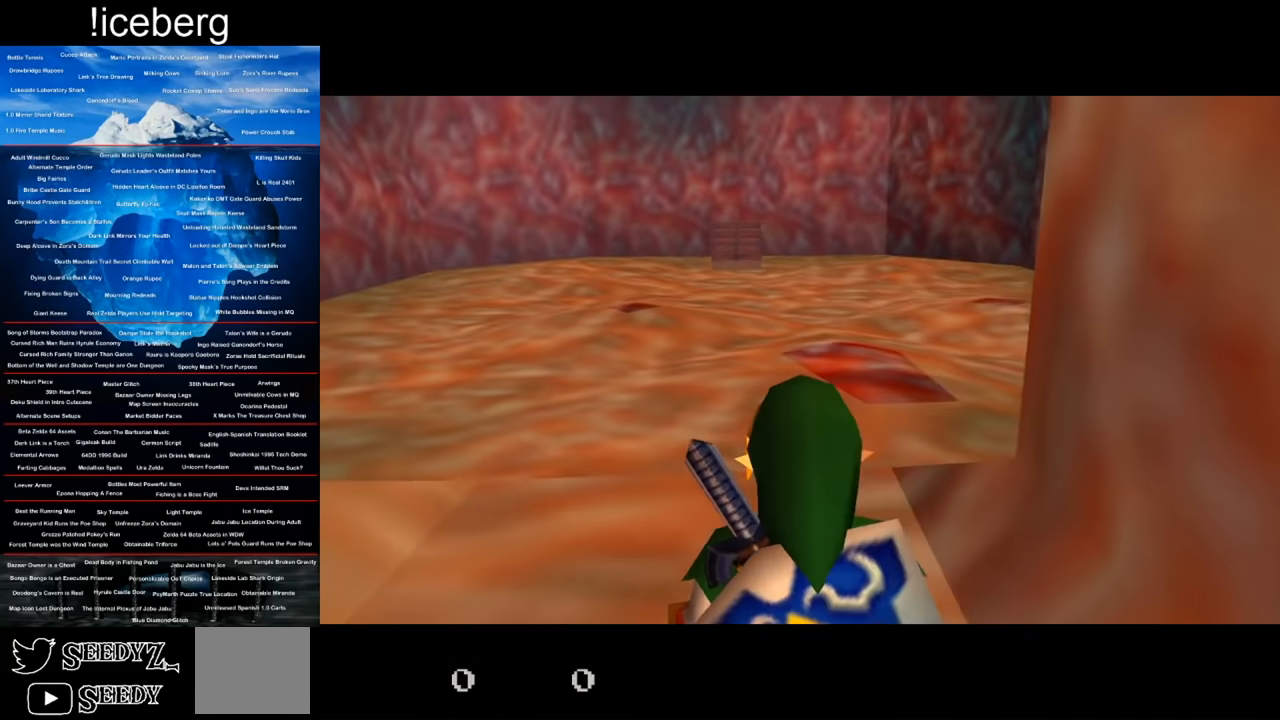
{"buttons": [], "left_stick": "up", "right_stick": "center", "events": [[34, "left_stick", "up-left"], [267, "left_stick", "up"]]}
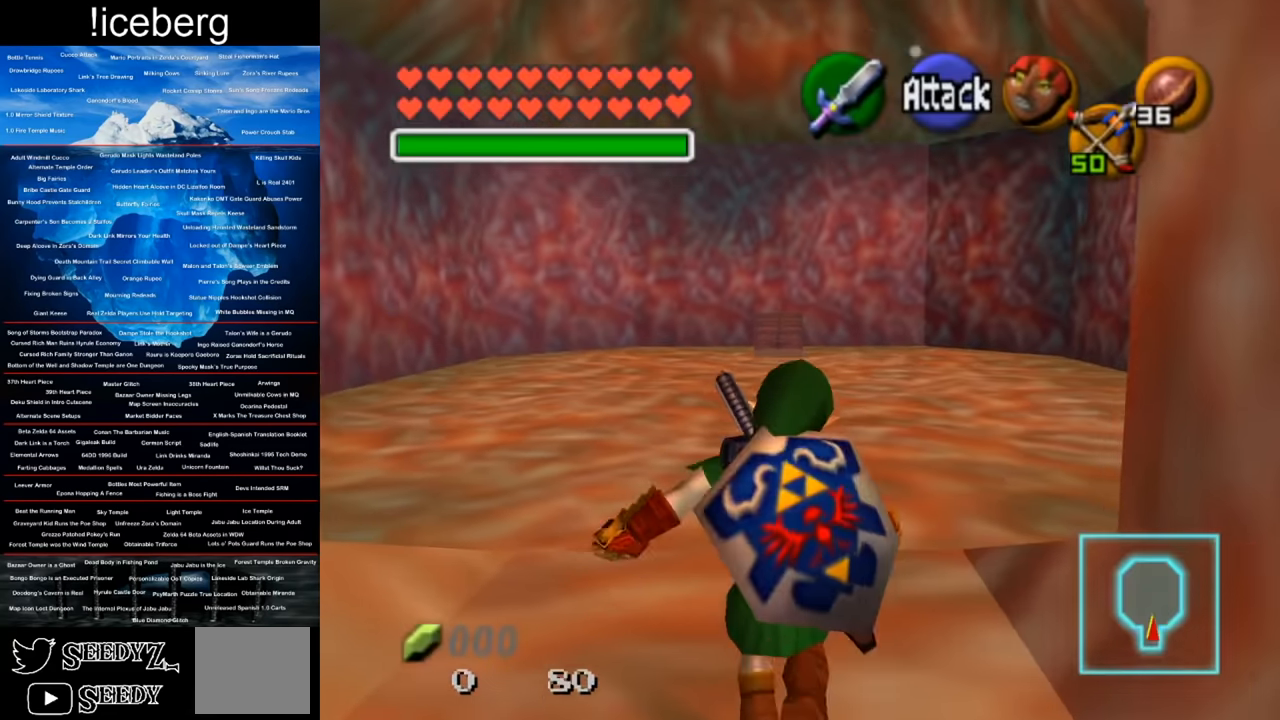
{"buttons": [], "left_stick": "up", "right_stick": "center", "events": []}
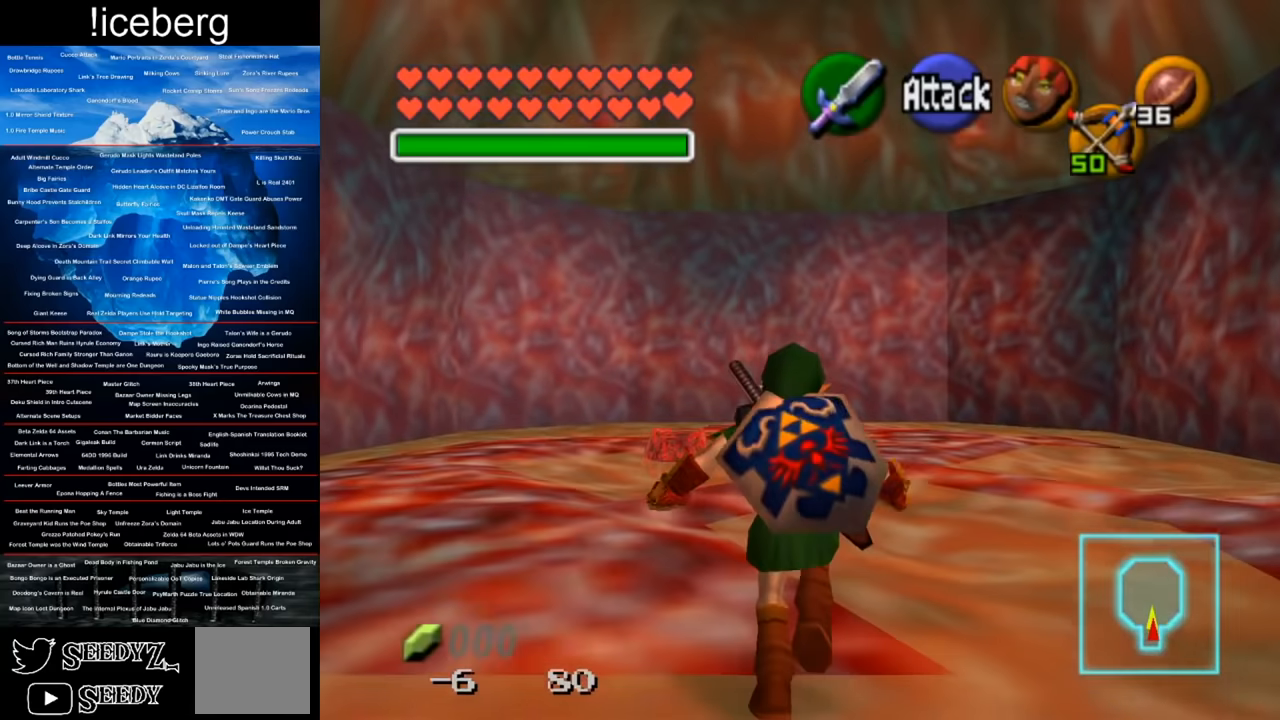
{"buttons": [], "left_stick": "up", "right_stick": "center", "events": []}
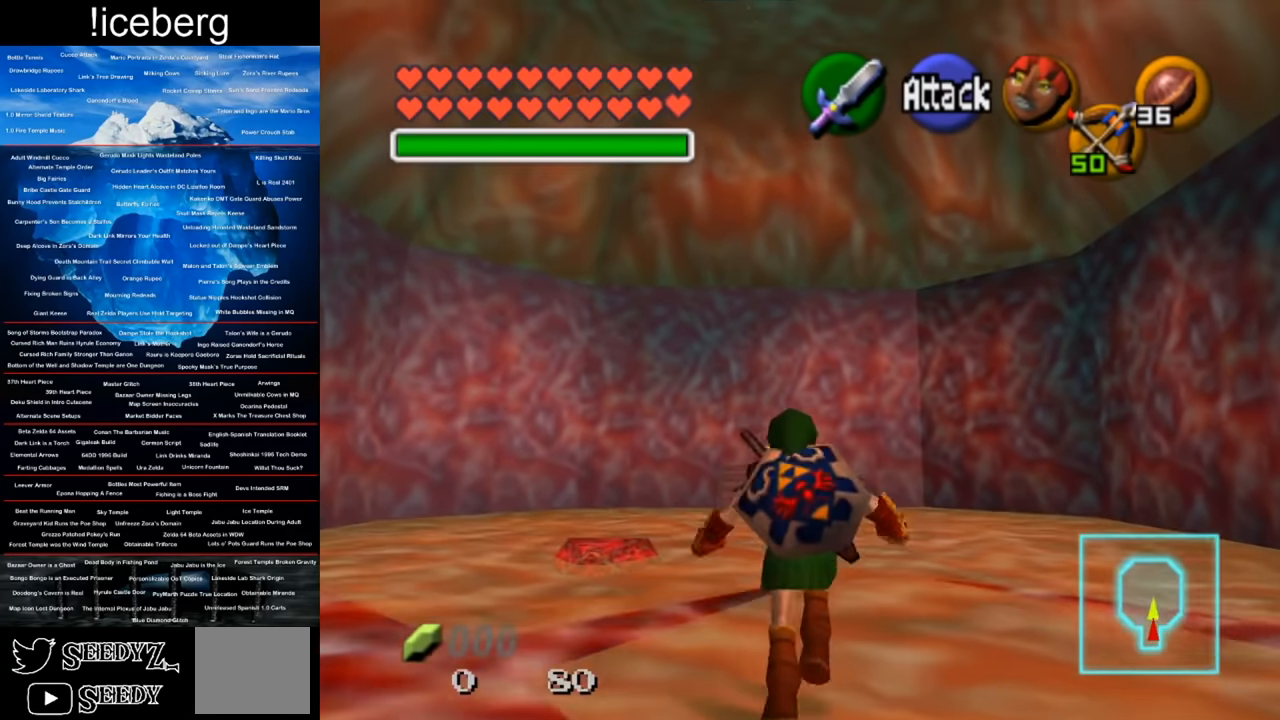
{"buttons": [], "left_stick": "center", "right_stick": "center", "events": [[300, "left_stick", "center"]]}
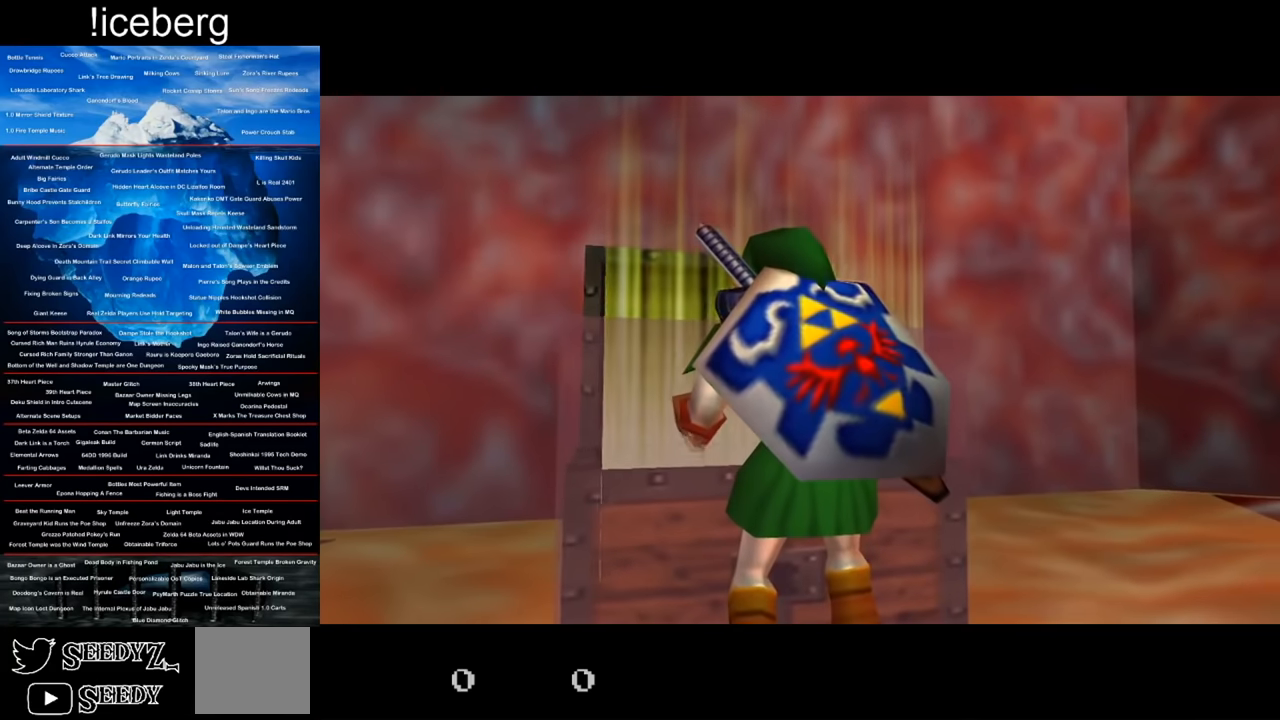
{"buttons": [], "left_stick": "center", "right_stick": "center", "events": []}
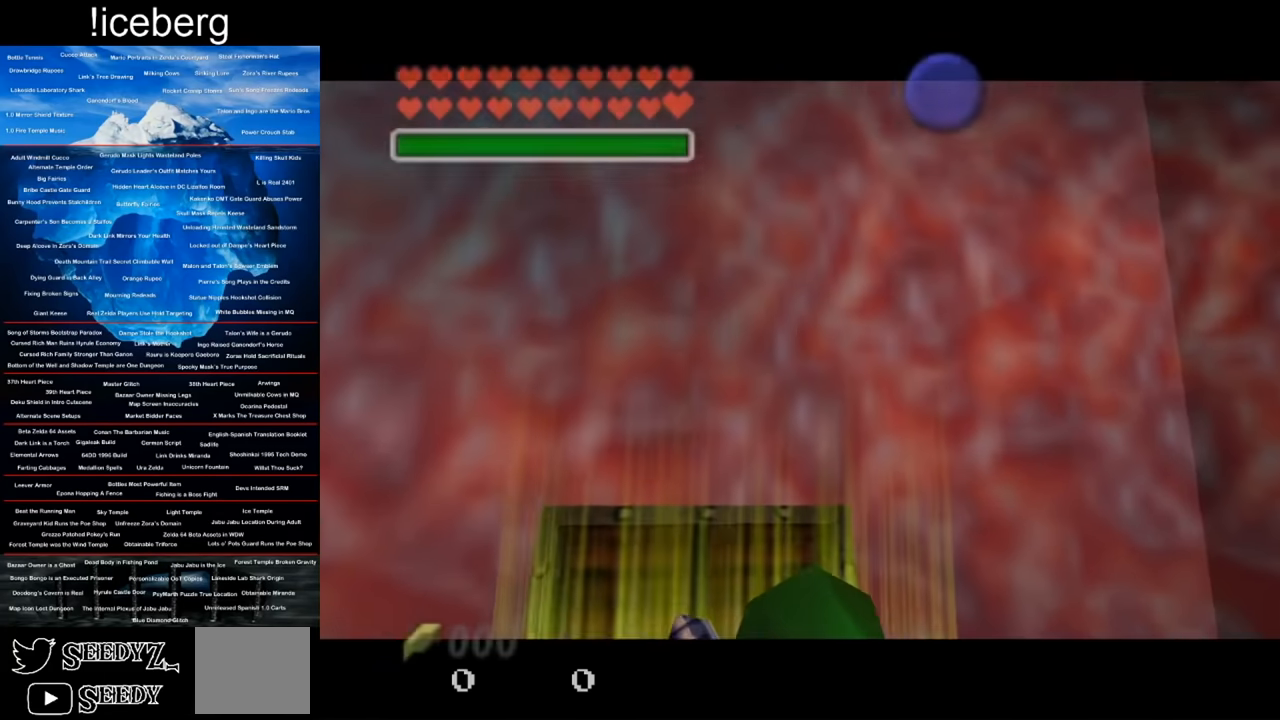
{"buttons": [], "left_stick": "center", "right_stick": "center", "events": []}
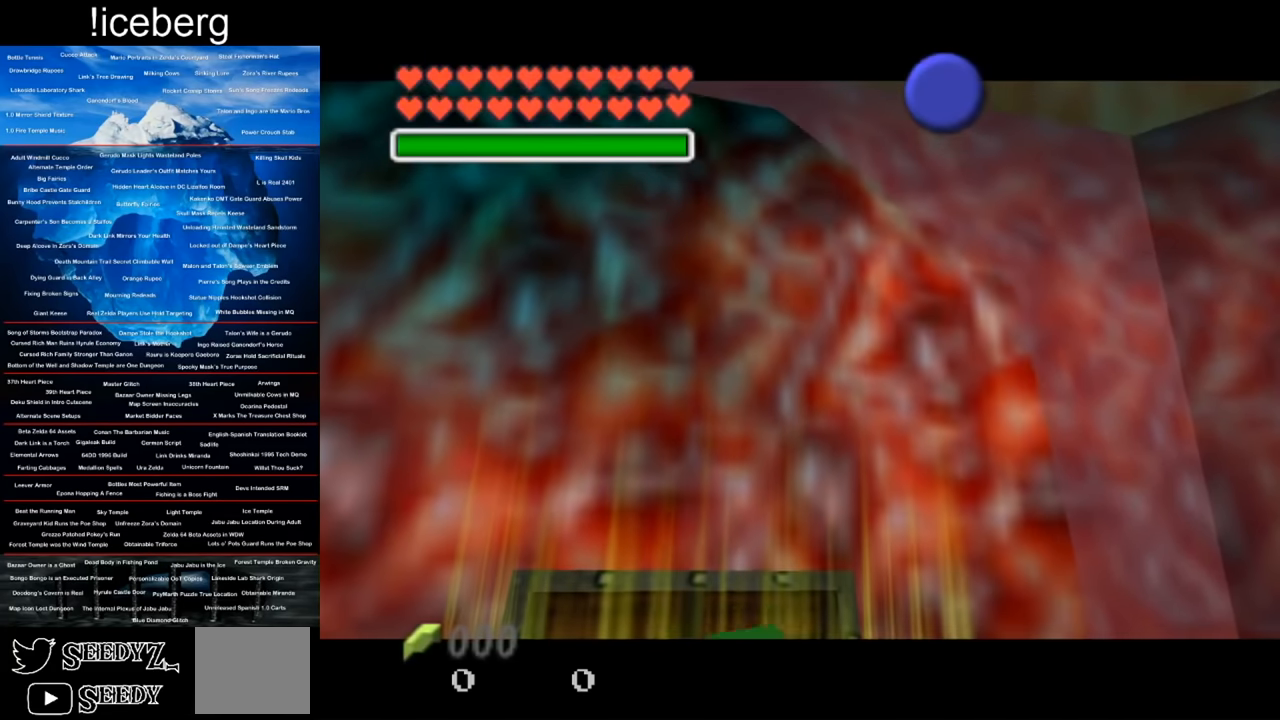
{"buttons": [], "left_stick": "center", "right_stick": "center", "events": []}
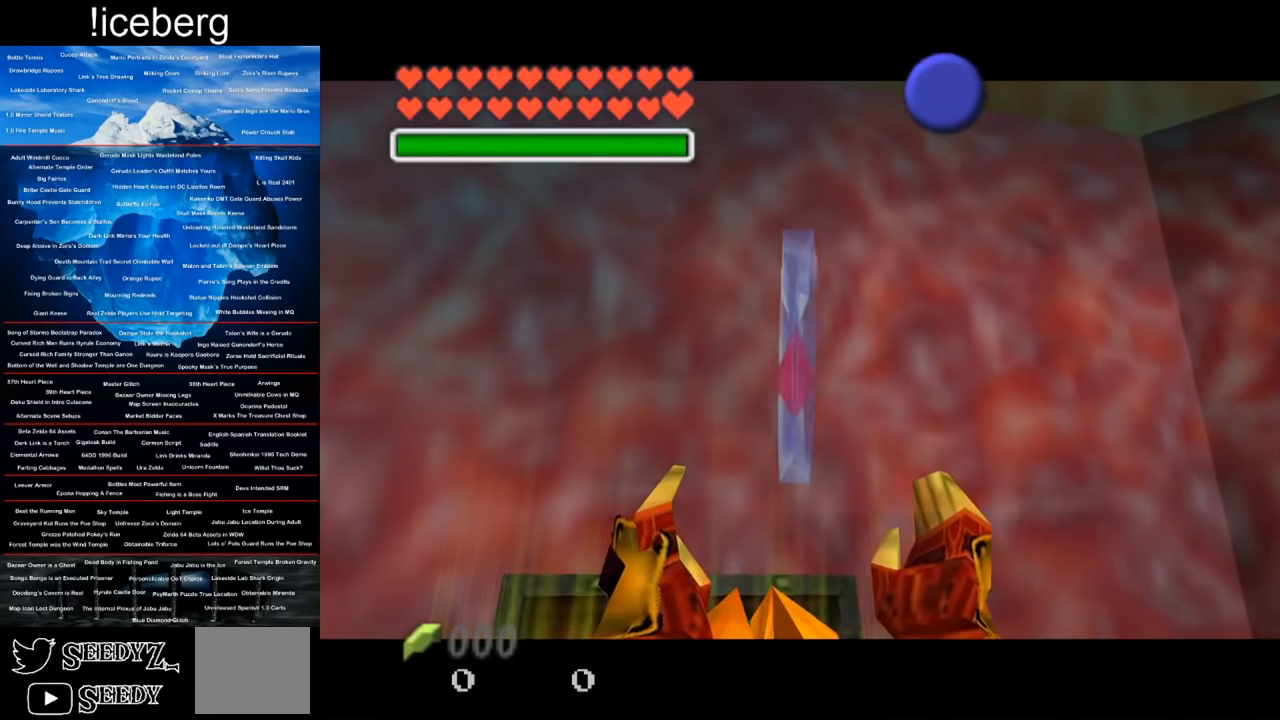
{"buttons": [], "left_stick": "center", "right_stick": "center", "events": []}
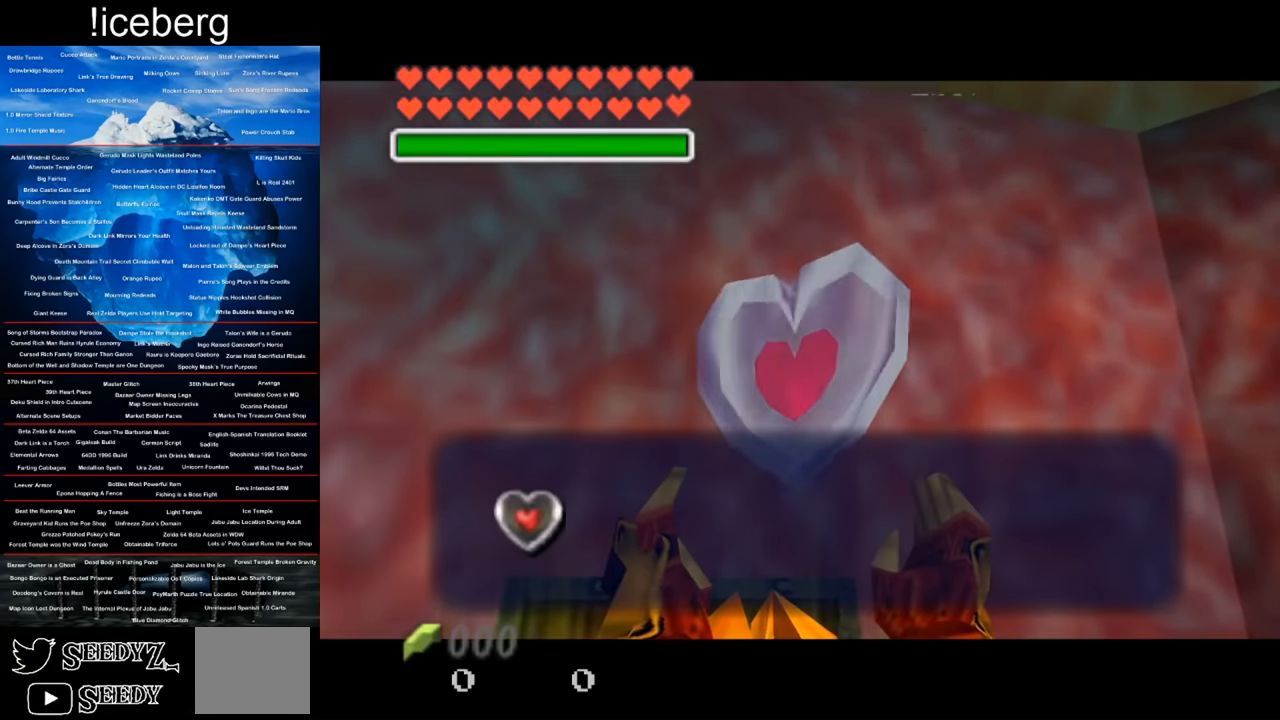
{"buttons": [], "left_stick": "center", "right_stick": "center", "events": []}
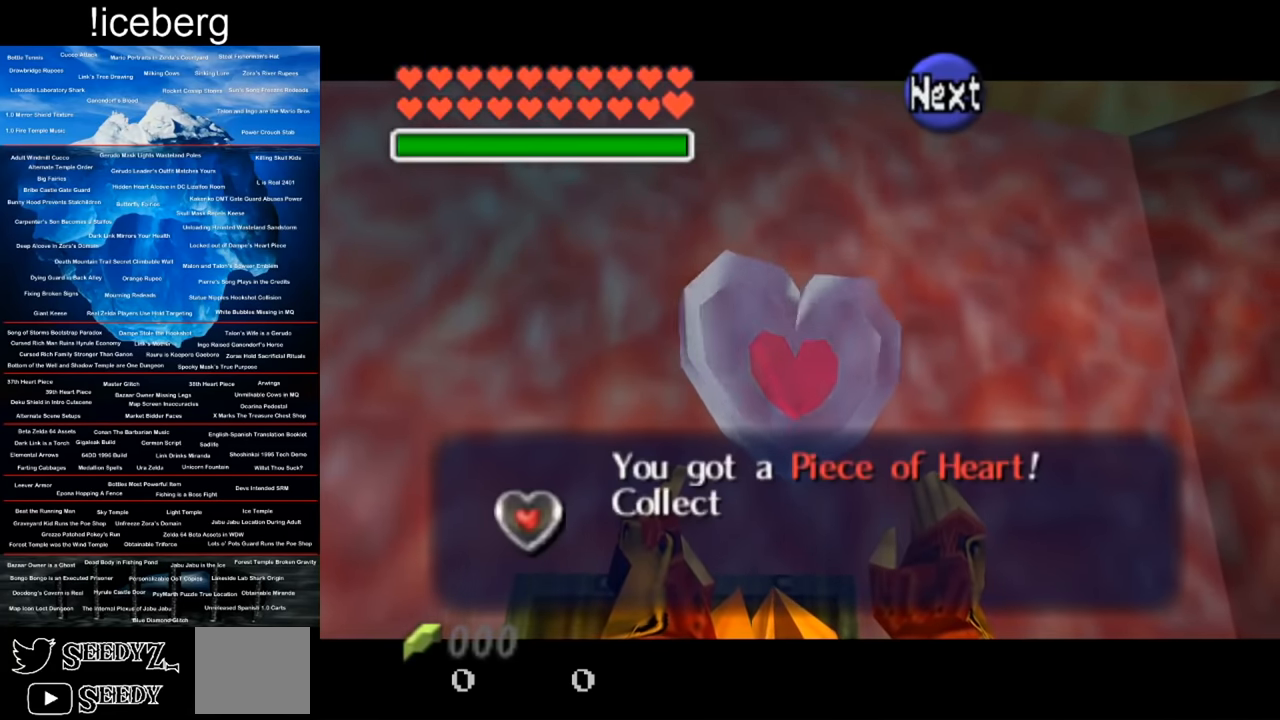
{"buttons": [], "left_stick": "center", "right_stick": "center", "events": []}
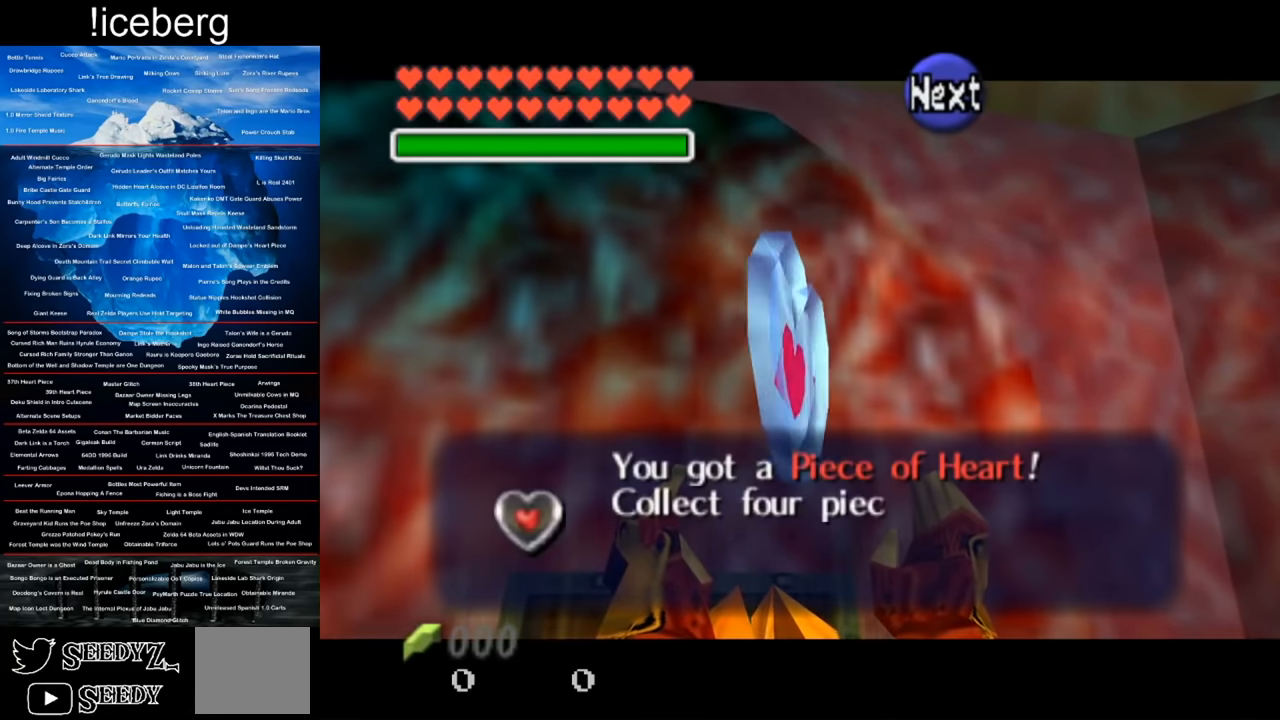
{"buttons": ["L1"], "left_stick": "center", "right_stick": "center", "events": [[467, "L1", "down"]]}
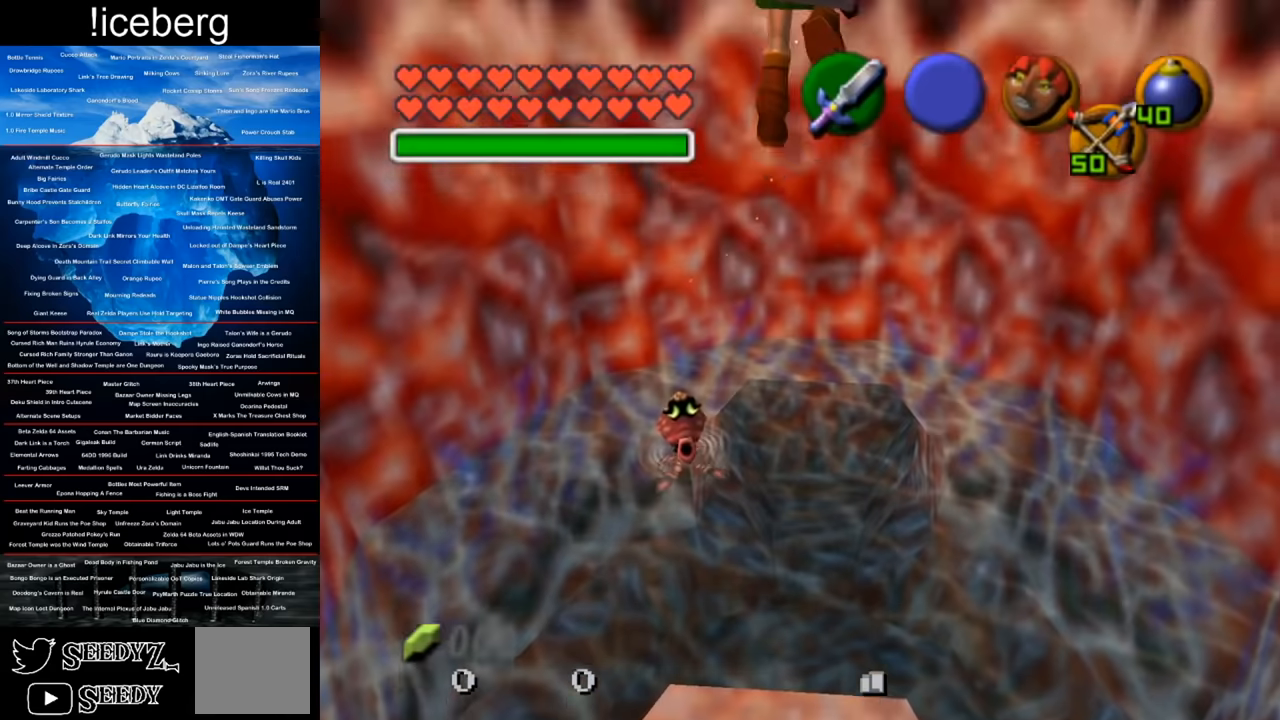
{"buttons": ["L1"], "left_stick": "center", "right_stick": "center", "events": []}
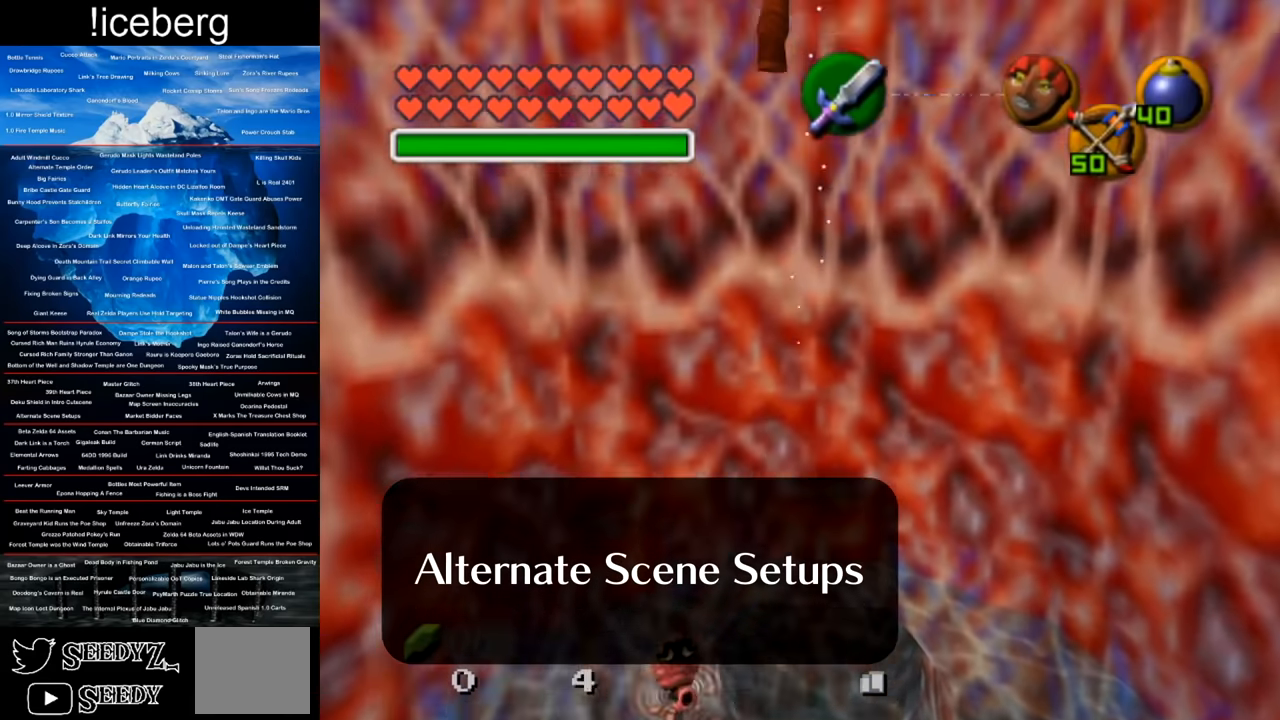
{"buttons": ["L1"], "left_stick": "up", "right_stick": "center", "events": [[133, "left_stick", "up"]]}
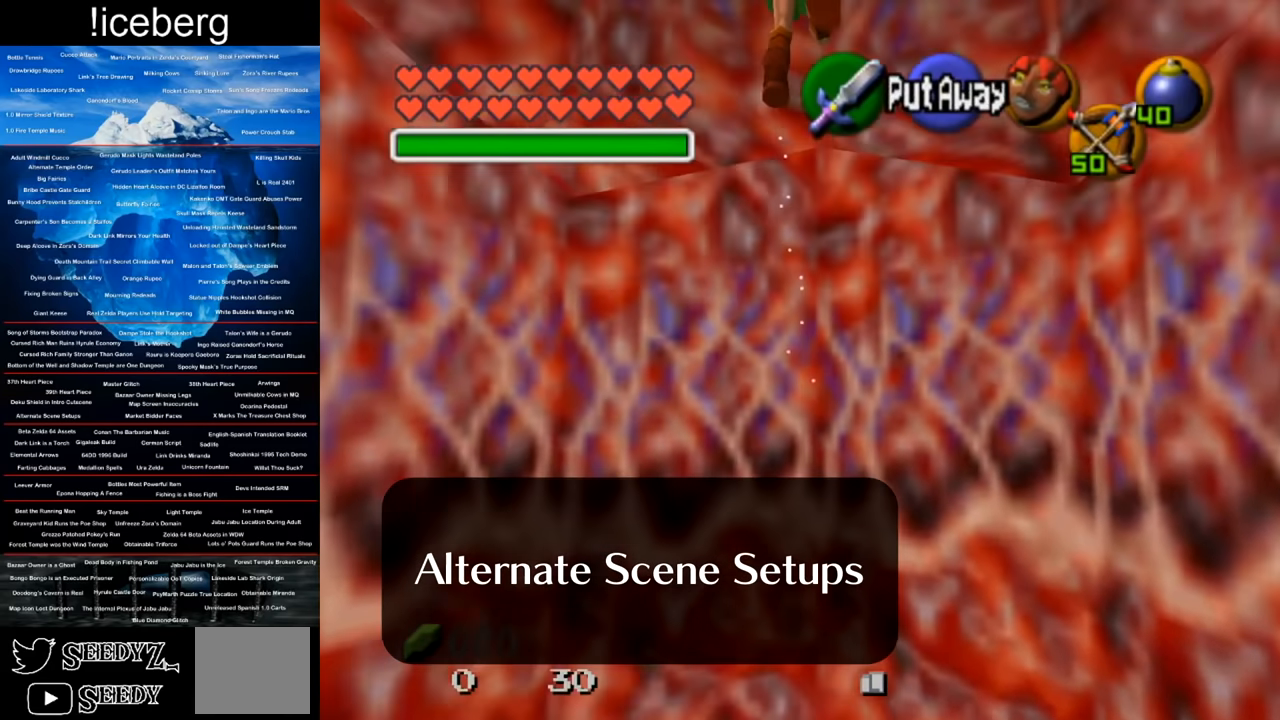
{"buttons": ["L1"], "left_stick": "center", "right_stick": "center", "events": [[351, "left_stick", "center"]]}